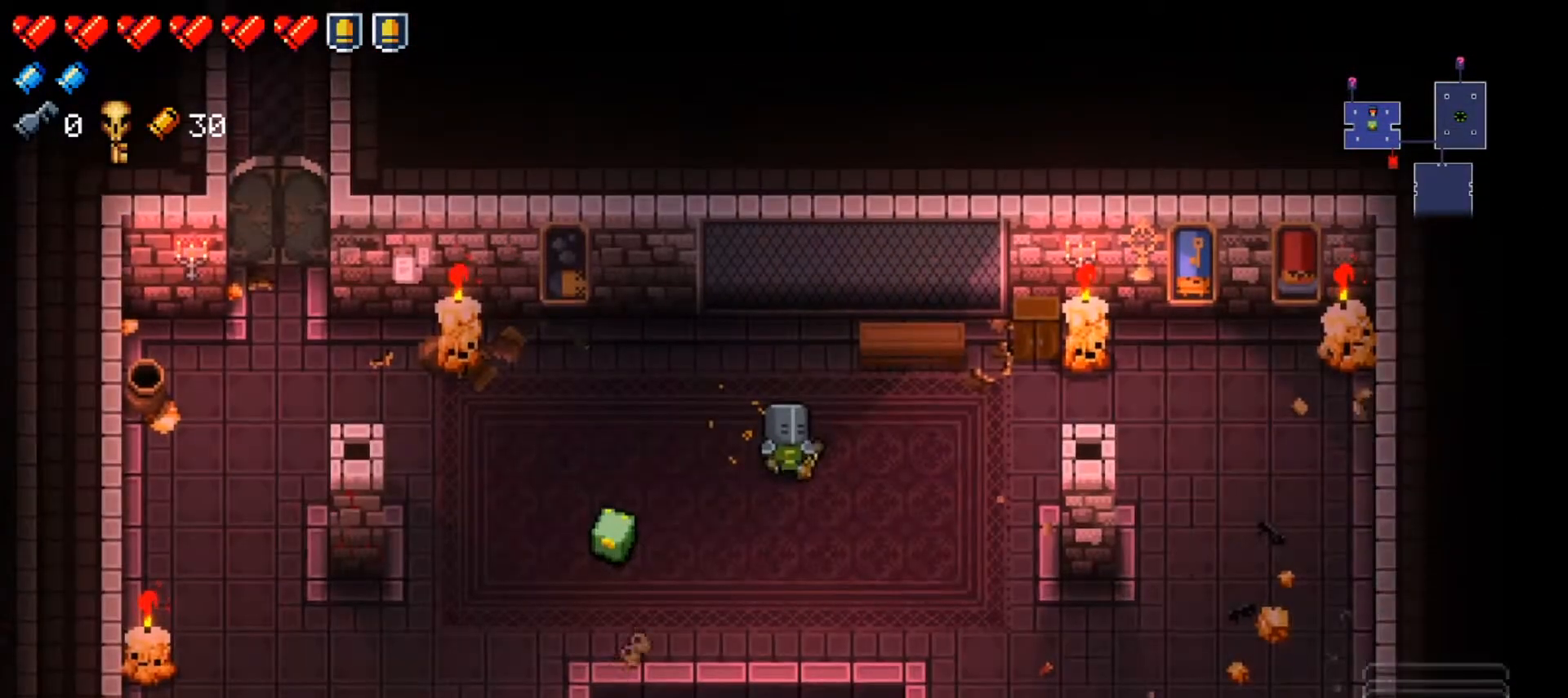
Gameplay with a controller (Xbox layout); each line is a JSON object with the inputs held at the frame after it. "events" lists button and stick changes between this image and that frame as [ms after this image, input, new state], when the widget could be followed in between.
{"buttons": [], "left_stick": "right", "right_stick": "center", "events": [[250, "left_stick", "left"], [367, "left_stick", "right"]]}
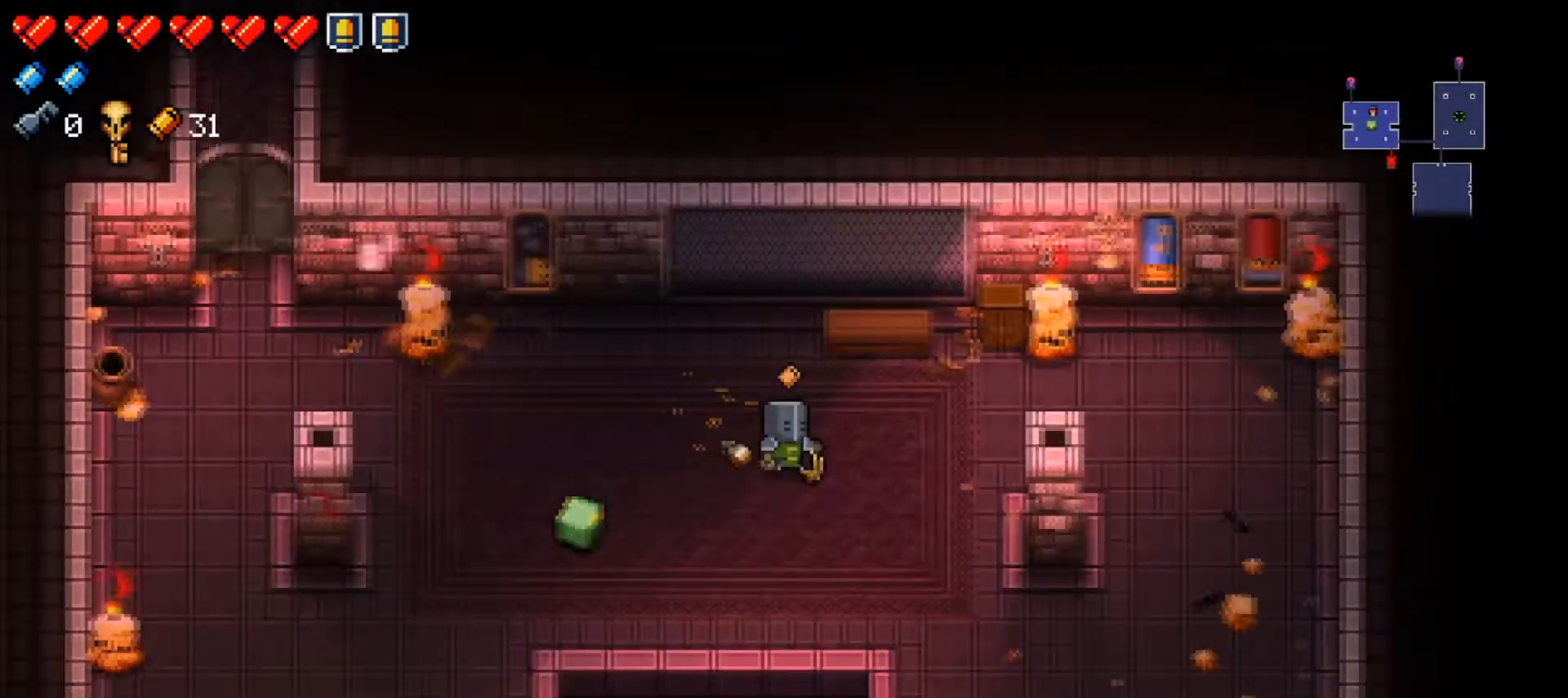
{"buttons": ["Y"], "left_stick": "left", "right_stick": "center", "events": [[33, "Y", "down"], [133, "left_stick", "center"], [467, "left_stick", "left"]]}
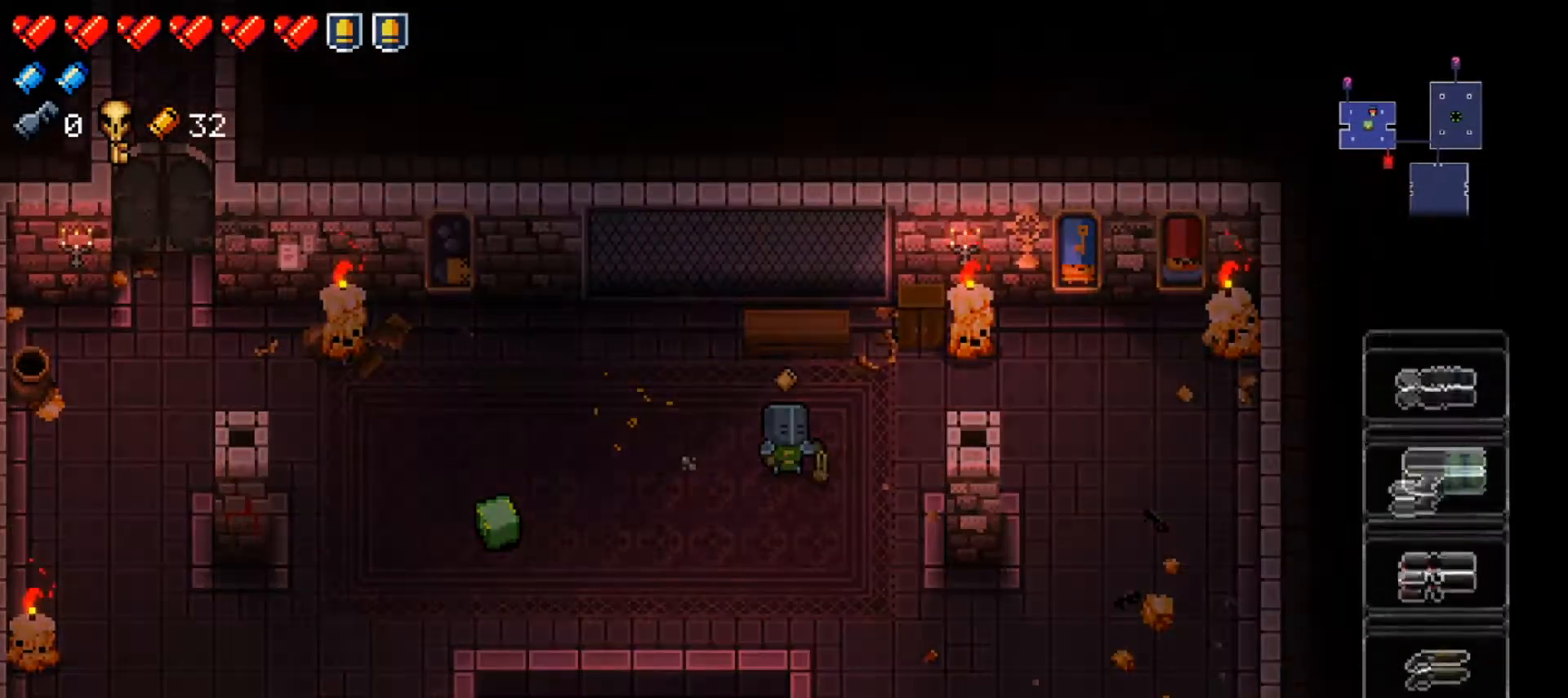
{"buttons": ["Y"], "left_stick": "center", "right_stick": "center", "events": [[67, "left_stick", "center"], [167, "Y", "up"], [284, "Y", "down"]]}
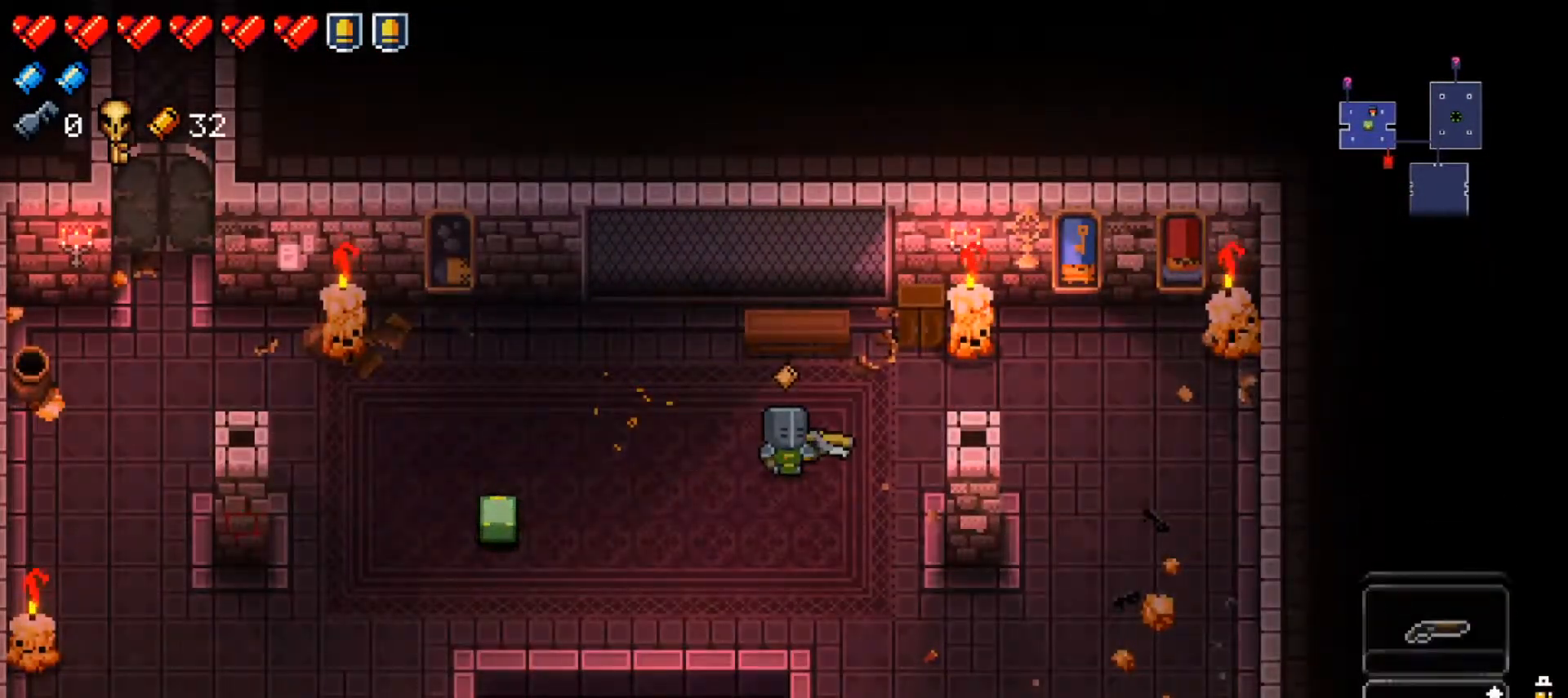
{"buttons": [], "left_stick": "center", "right_stick": "center", "events": [[133, "left_stick", "right"], [200, "left_stick", "center"], [317, "left_stick", "right"], [400, "left_stick", "center"], [484, "Y", "up"]]}
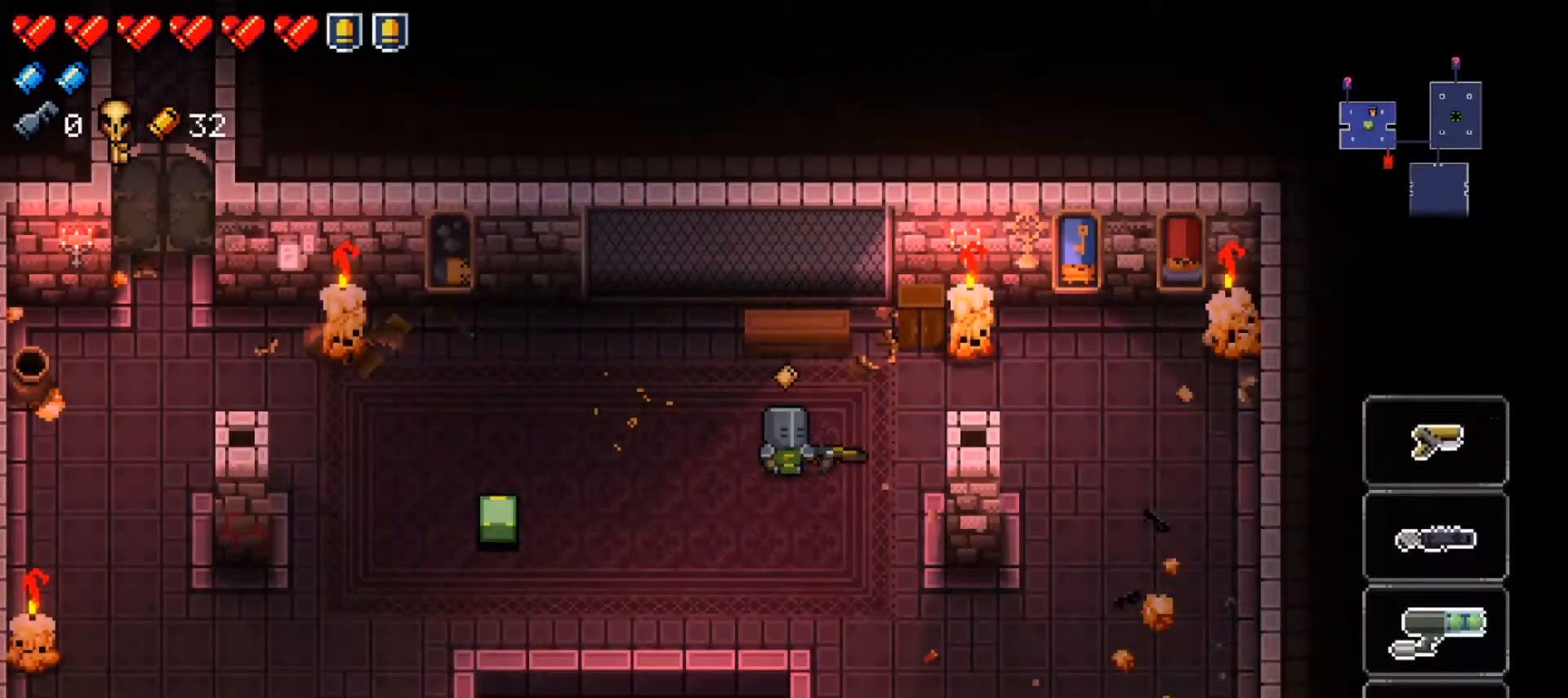
{"buttons": [], "left_stick": "down-right", "right_stick": "center", "events": [[84, "left_stick", "right"], [317, "left_stick", "down-right"]]}
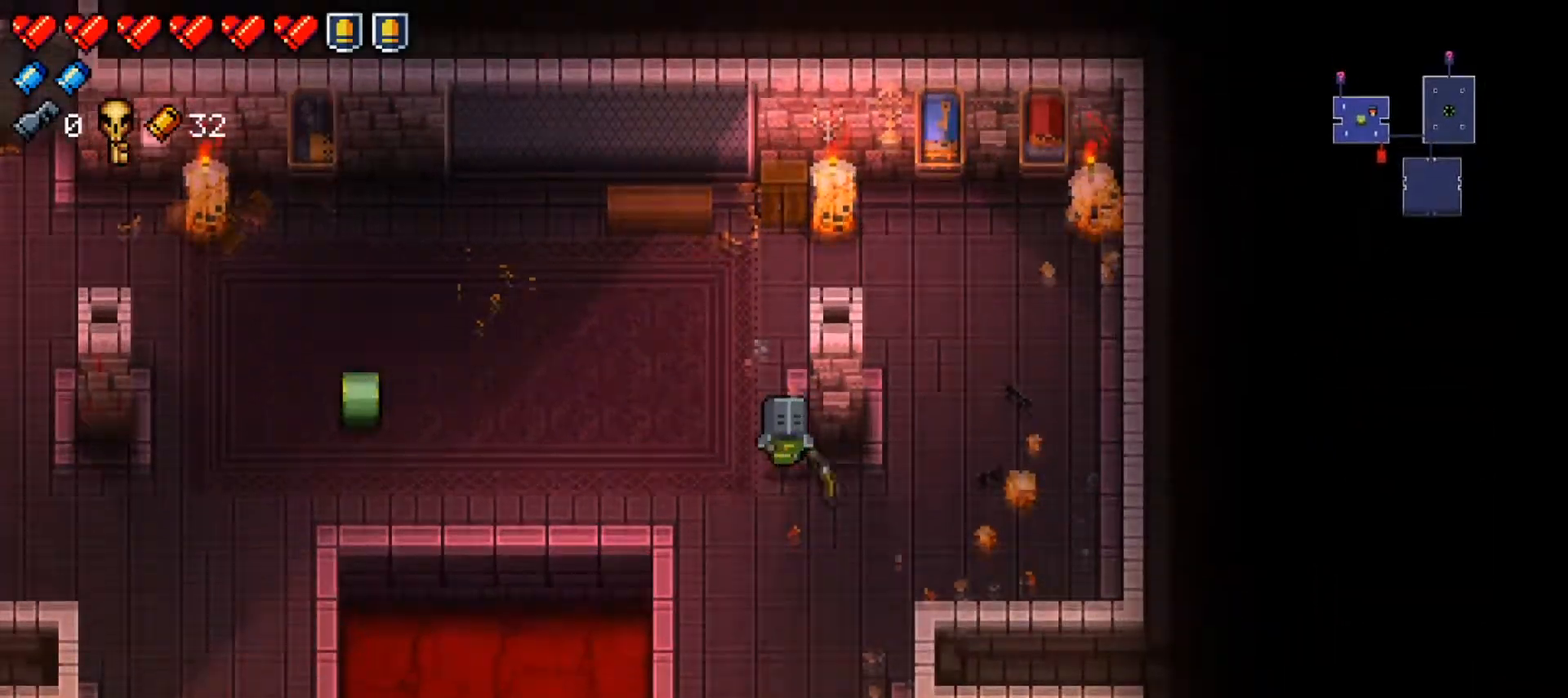
{"buttons": [], "left_stick": "down", "right_stick": "center", "events": [[250, "left_stick", "down"]]}
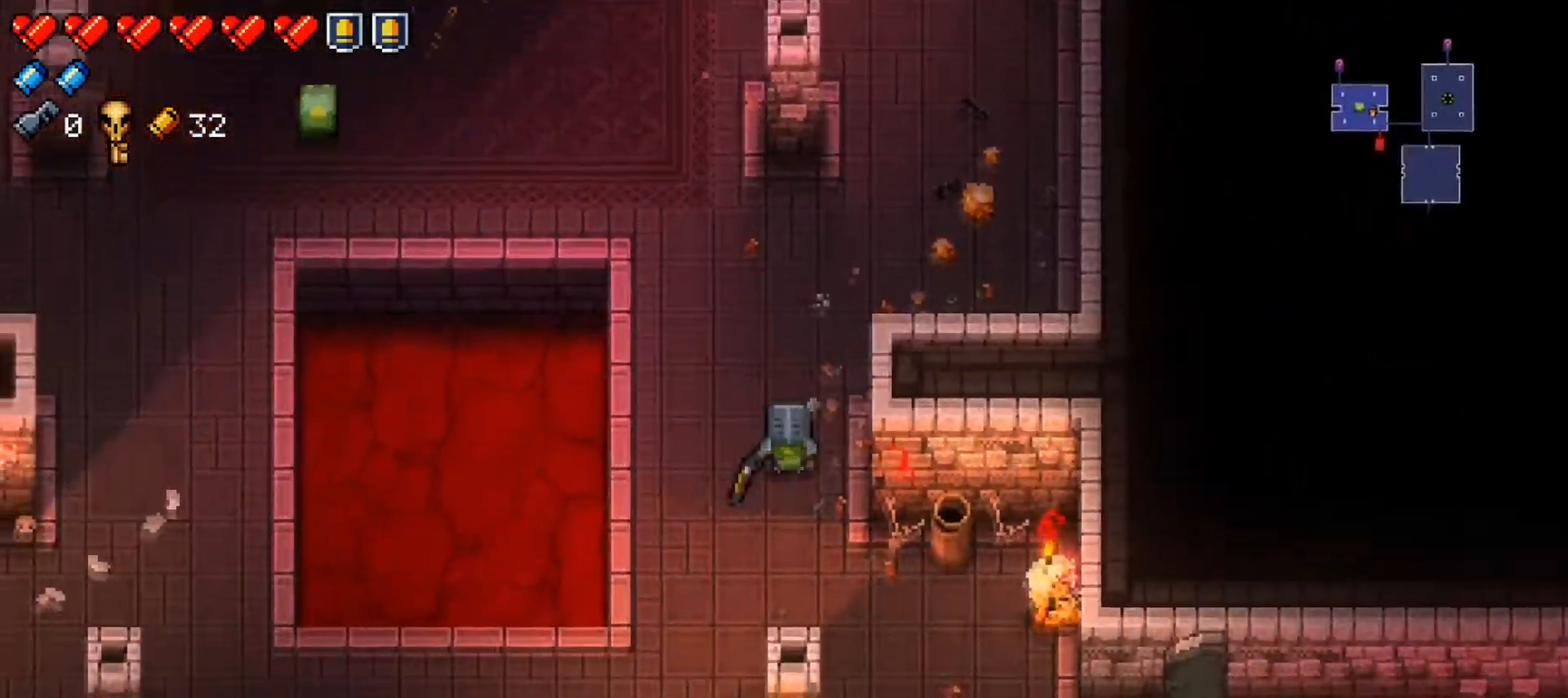
{"buttons": [], "left_stick": "down-right", "right_stick": "center", "events": [[134, "X", "down"], [234, "left_stick", "down-right"], [250, "X", "up"], [367, "X", "down"], [451, "X", "up"]]}
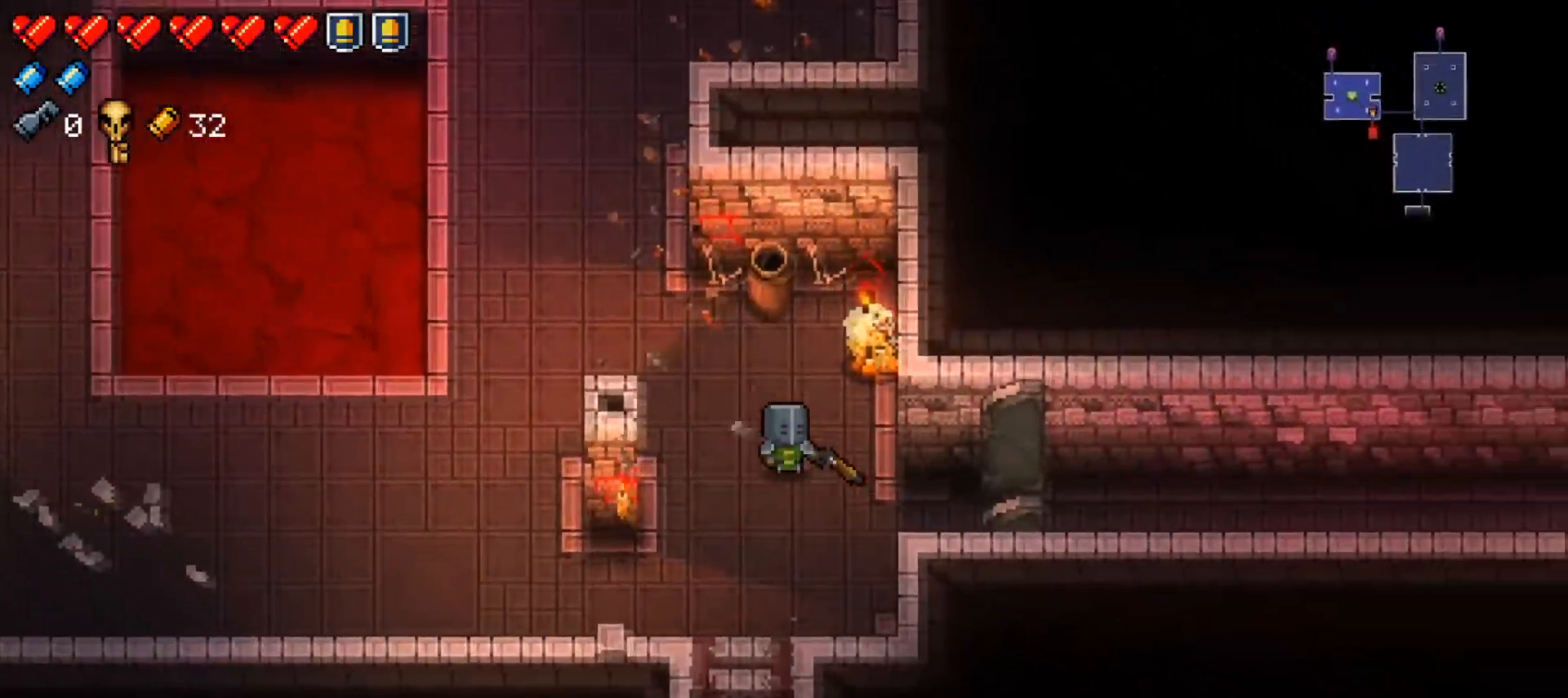
{"buttons": [], "left_stick": "right", "right_stick": "center", "events": [[183, "left_stick", "right"]]}
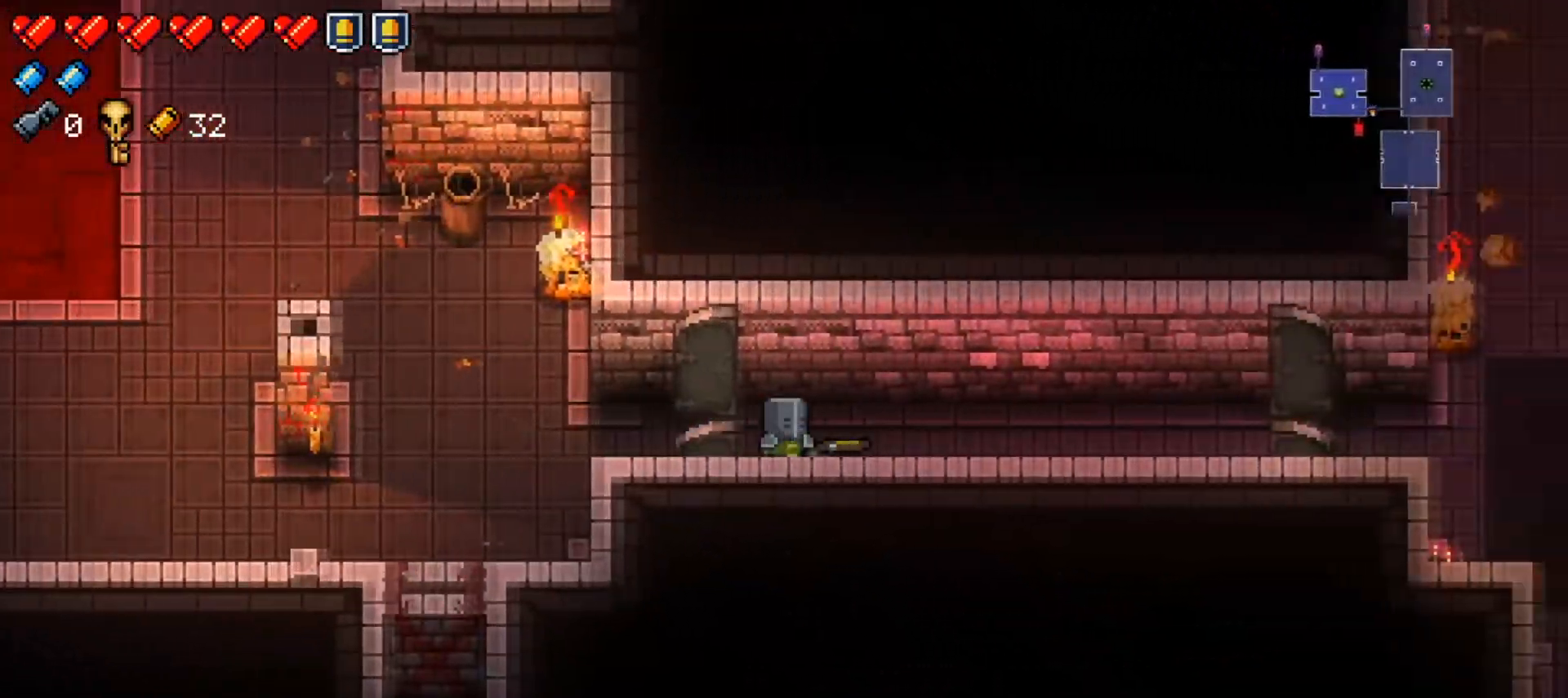
{"buttons": [], "left_stick": "right", "right_stick": "center", "events": []}
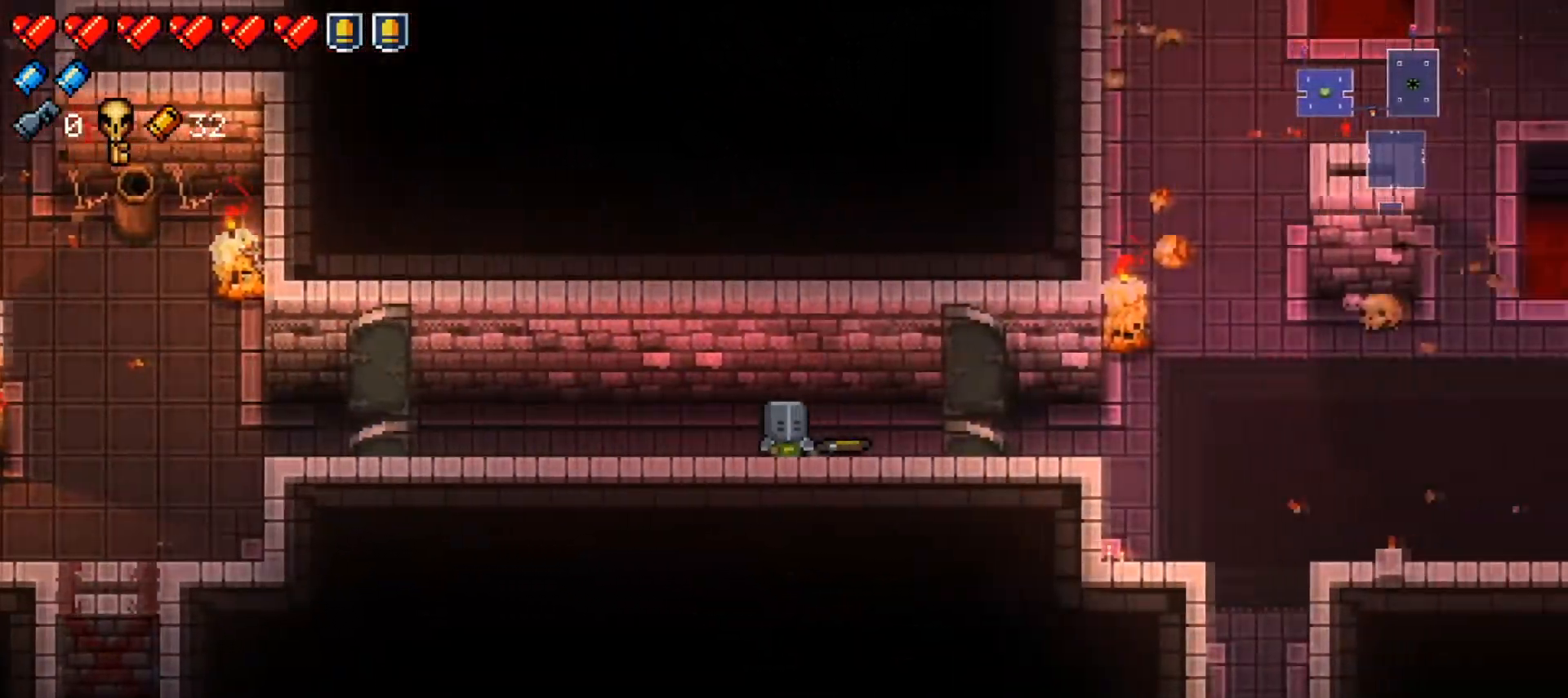
{"buttons": [], "left_stick": "right", "right_stick": "center", "events": []}
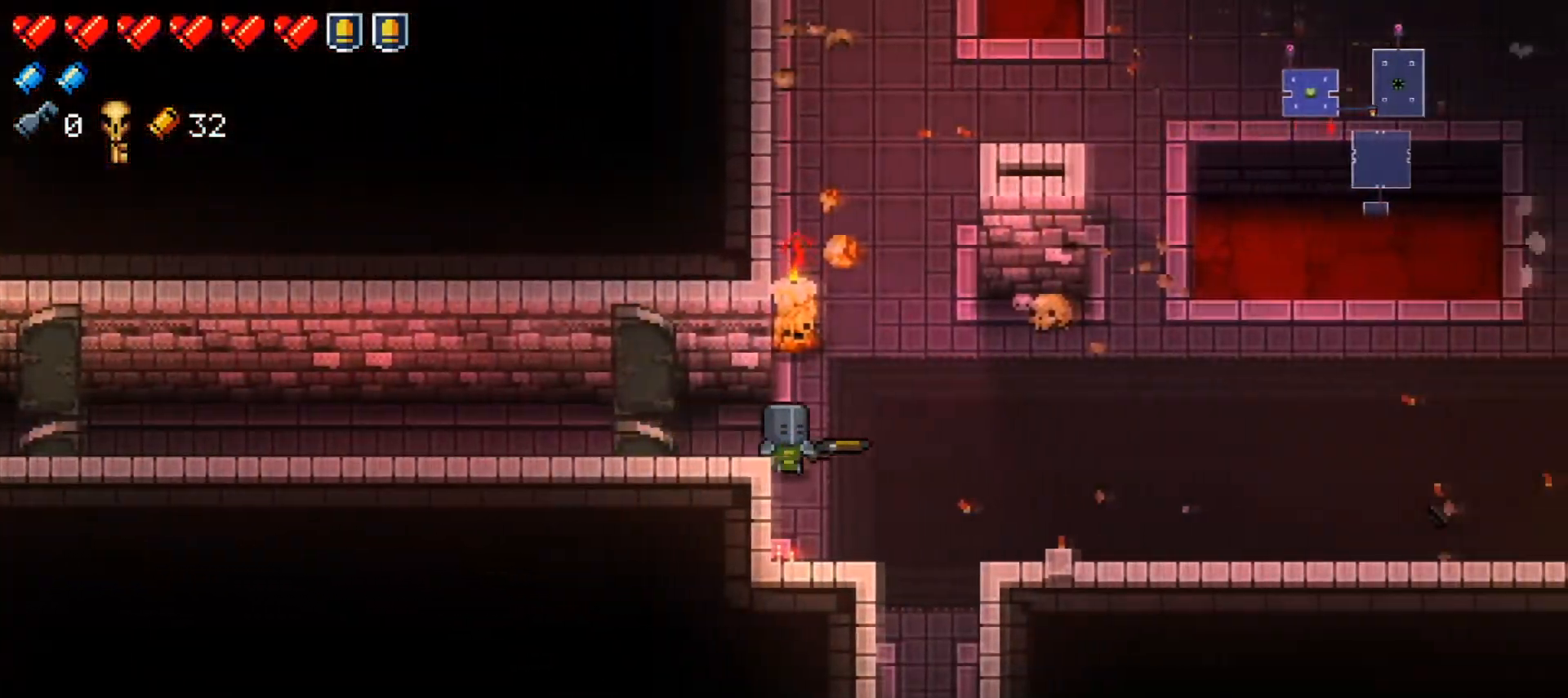
{"buttons": [], "left_stick": "up-left", "right_stick": "center", "events": [[184, "left_stick", "left"], [501, "left_stick", "up-left"]]}
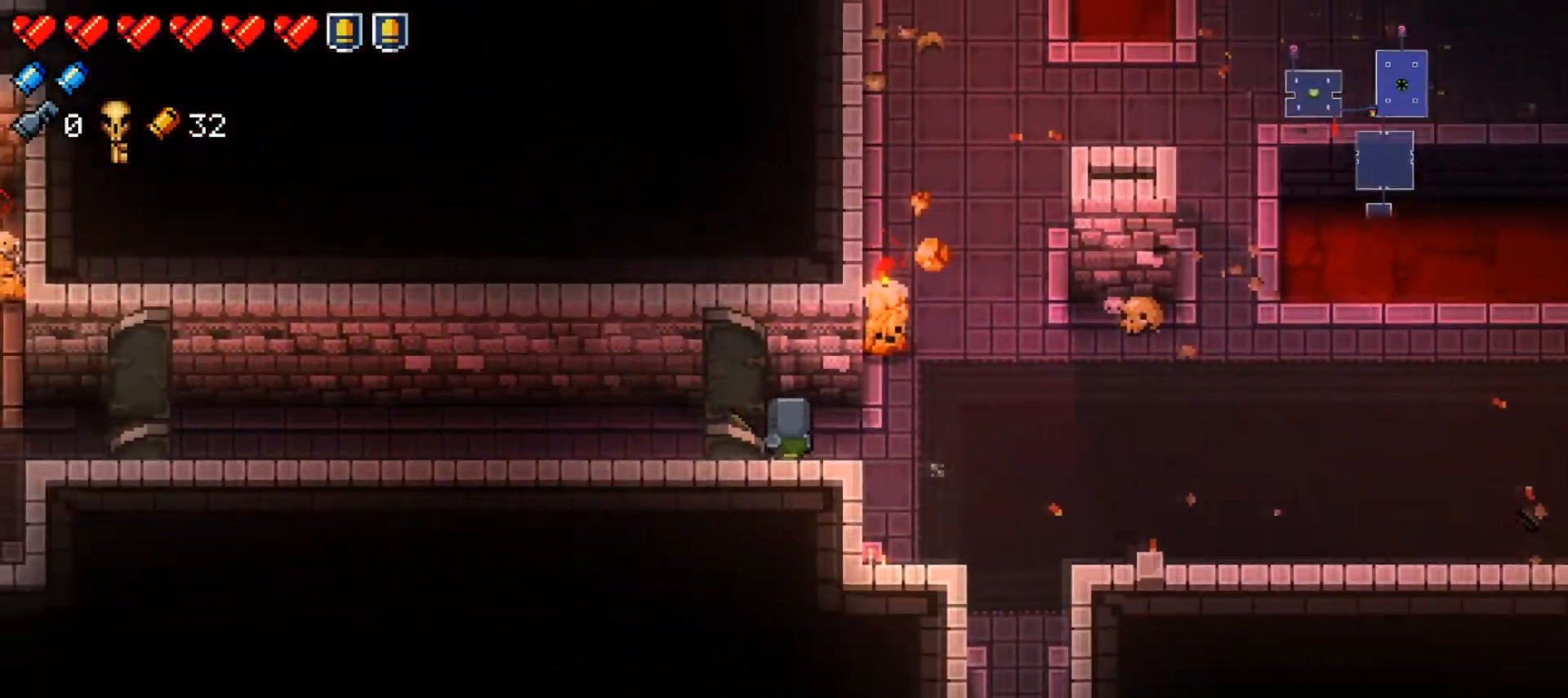
{"buttons": [], "left_stick": "left", "right_stick": "center", "events": [[100, "left_stick", "left"]]}
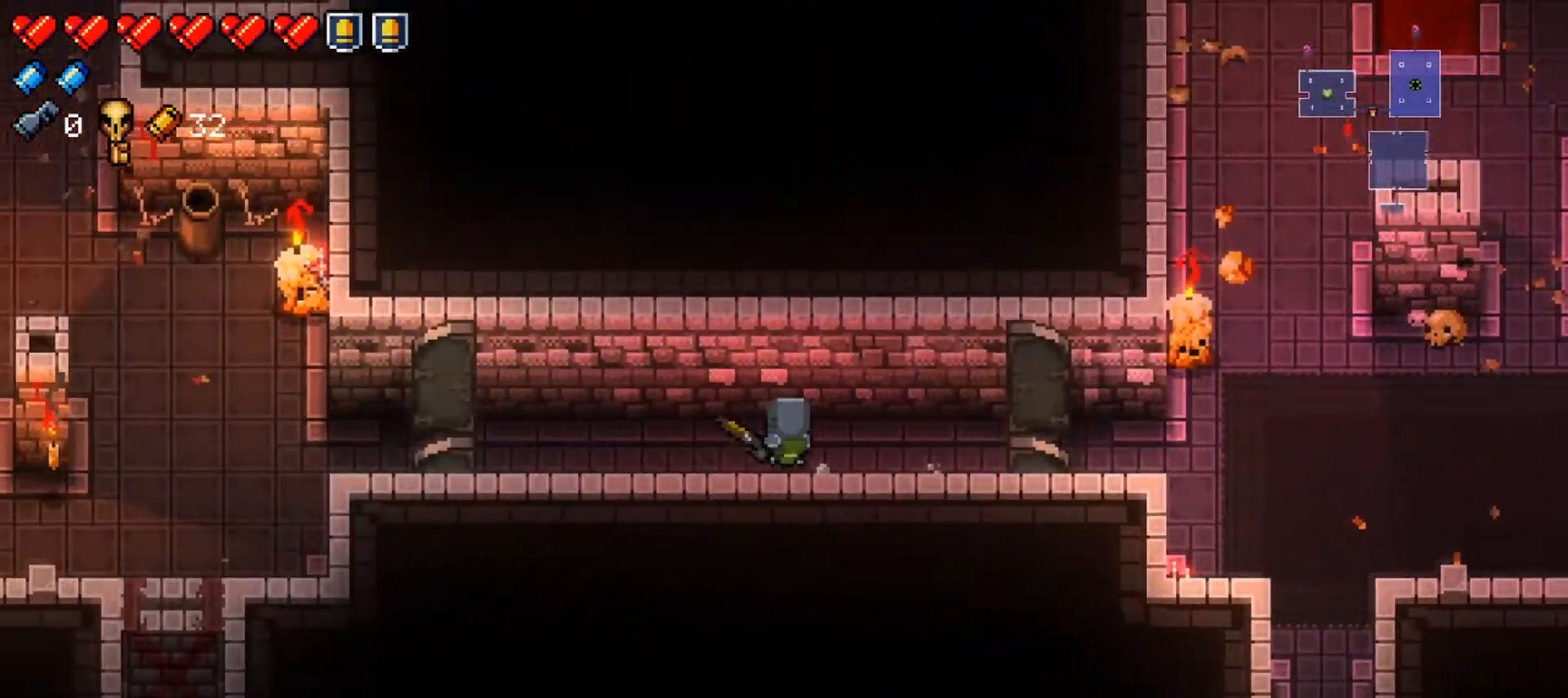
{"buttons": [], "left_stick": "left", "right_stick": "left", "events": [[17, "Y", "down"], [150, "Y", "up"], [384, "right_stick", "left"]]}
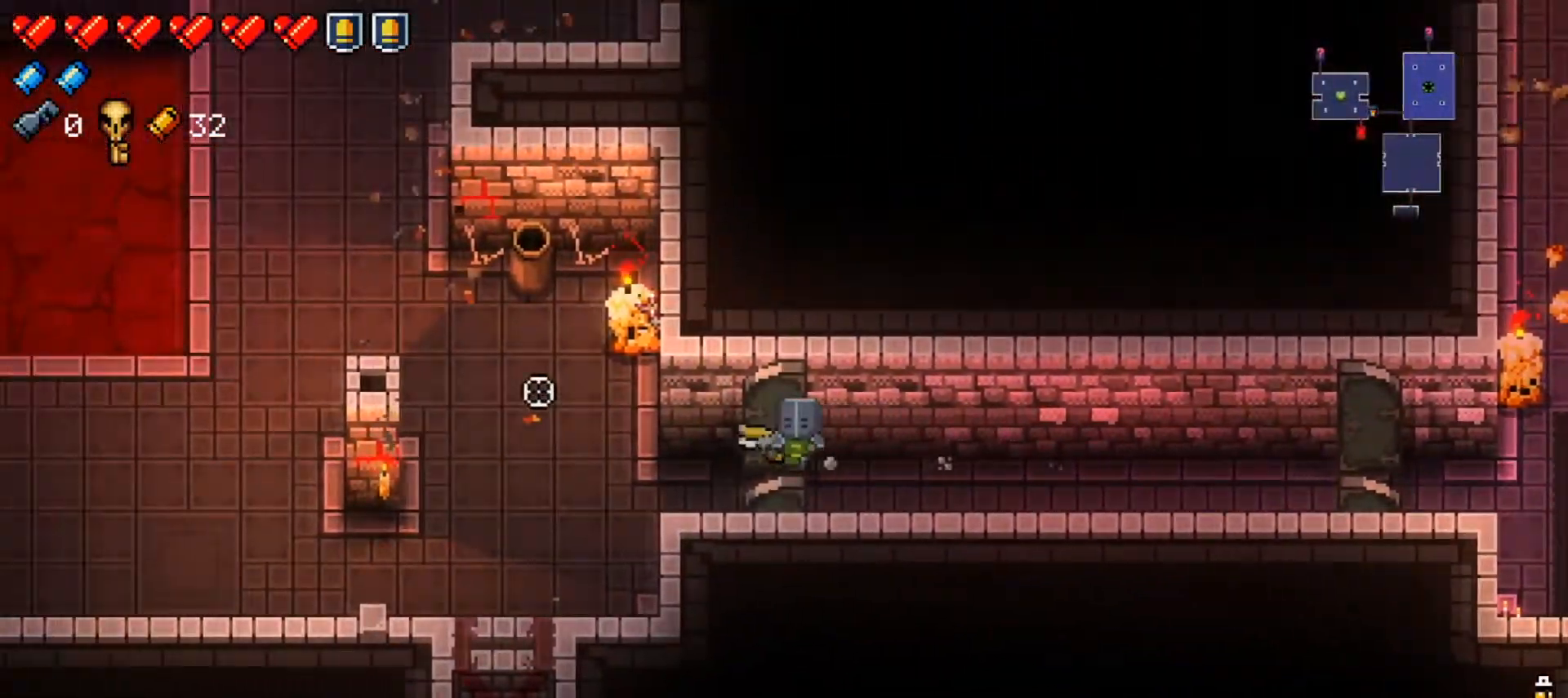
{"buttons": [], "left_stick": "up-left", "right_stick": "center", "events": [[66, "left_stick", "up-left"], [200, "left_stick", "left"], [333, "left_stick", "up-left"], [484, "right_stick", "center"]]}
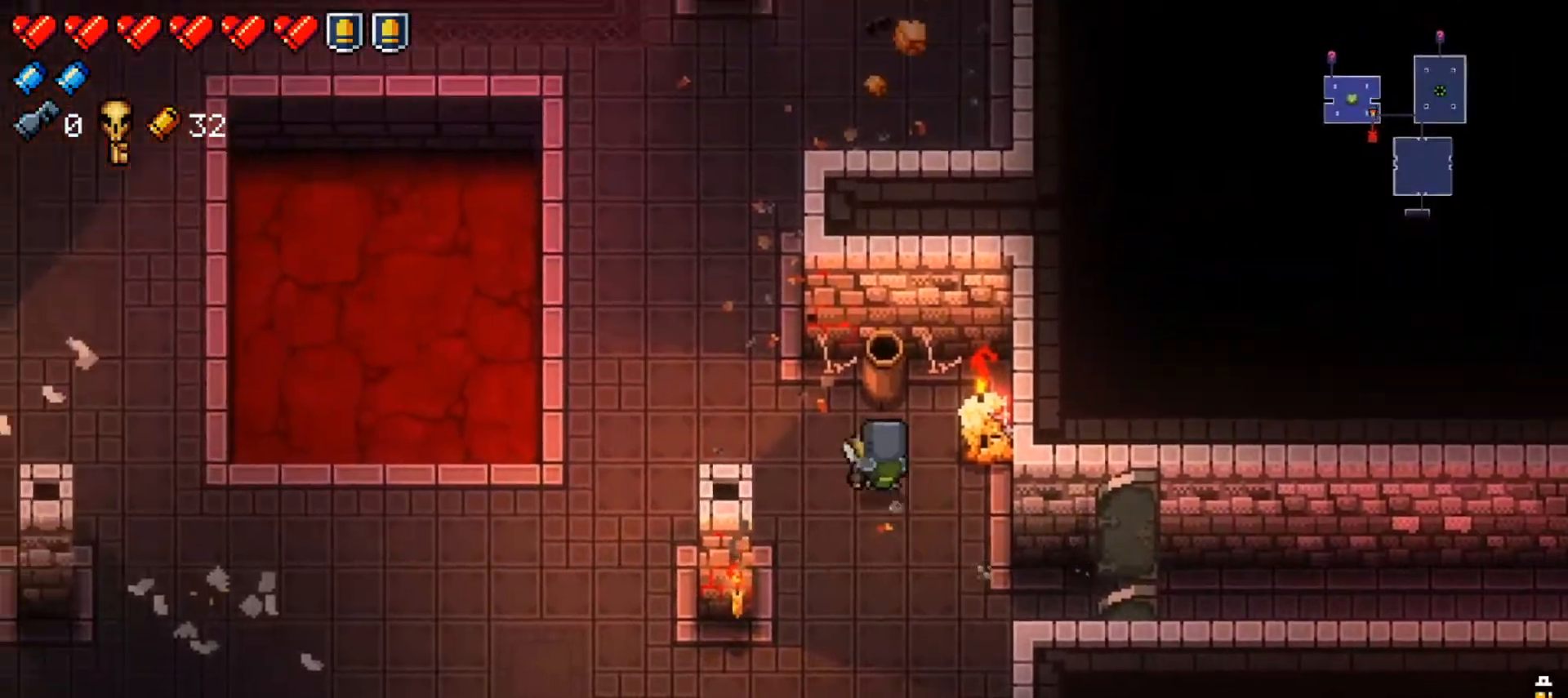
{"buttons": [], "left_stick": "up", "right_stick": "left", "events": [[200, "right_stick", "left"], [401, "left_stick", "up"]]}
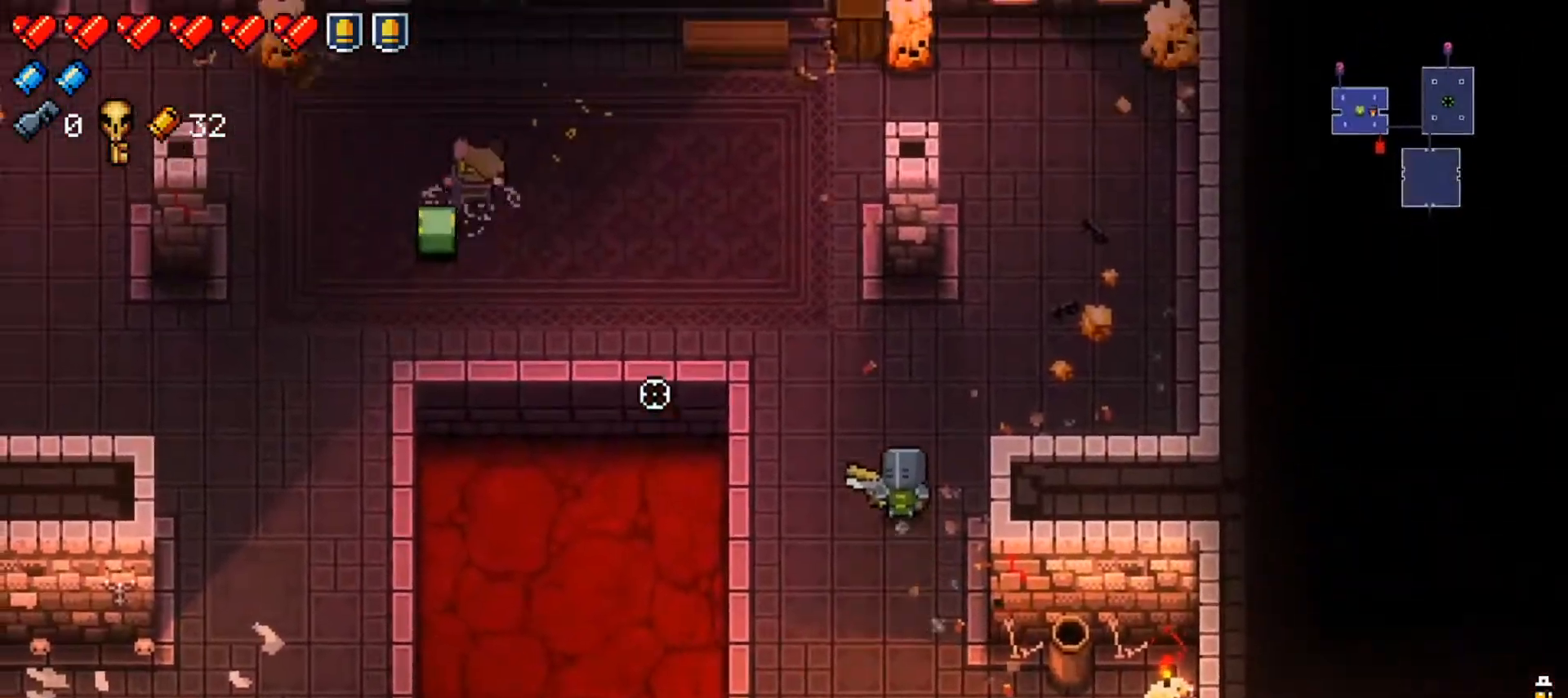
{"buttons": [], "left_stick": "up-left", "right_stick": "left", "events": [[116, "left_stick", "up-left"], [217, "R1", "down"], [350, "R1", "up"]]}
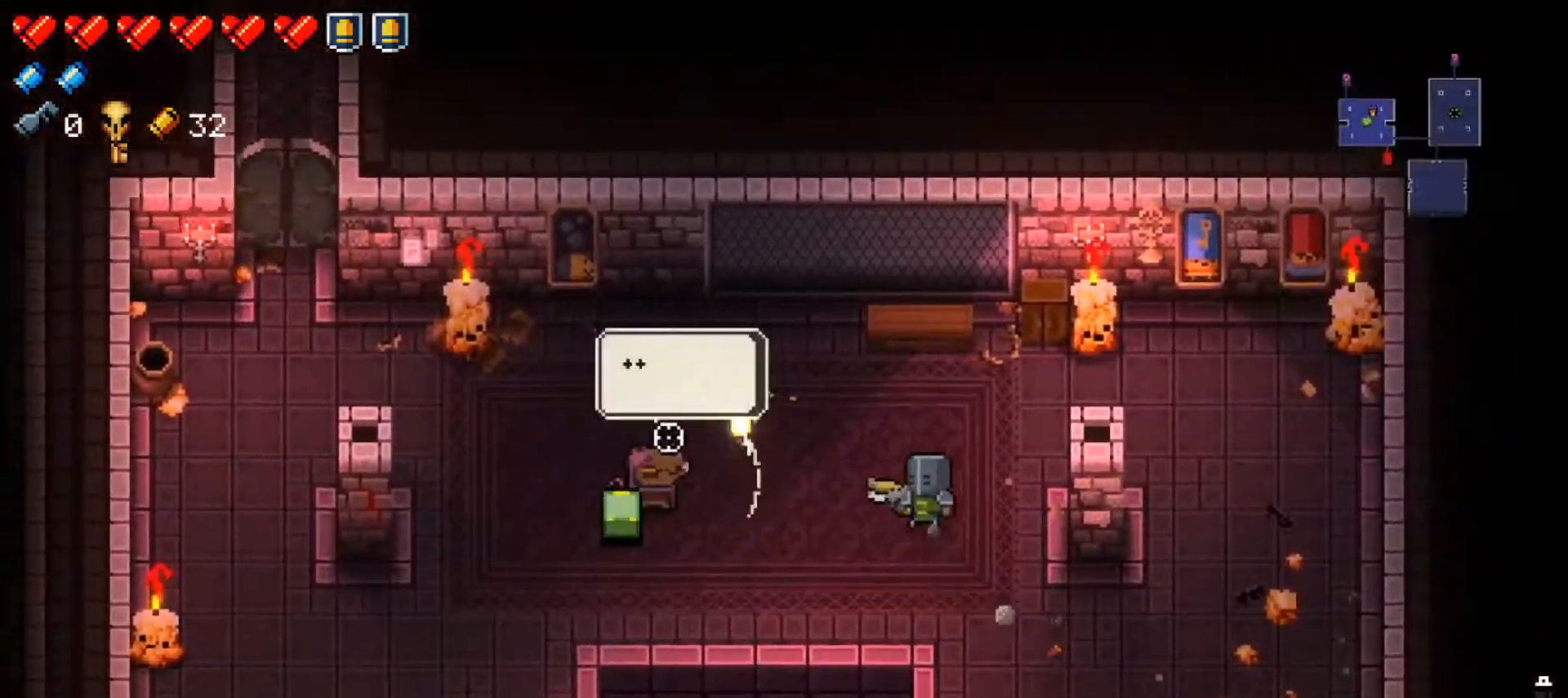
{"buttons": ["X"], "left_stick": "left", "right_stick": "center", "events": [[100, "right_stick", "center"], [267, "Y", "down"], [300, "left_stick", "left"], [351, "Y", "up"], [451, "X", "down"]]}
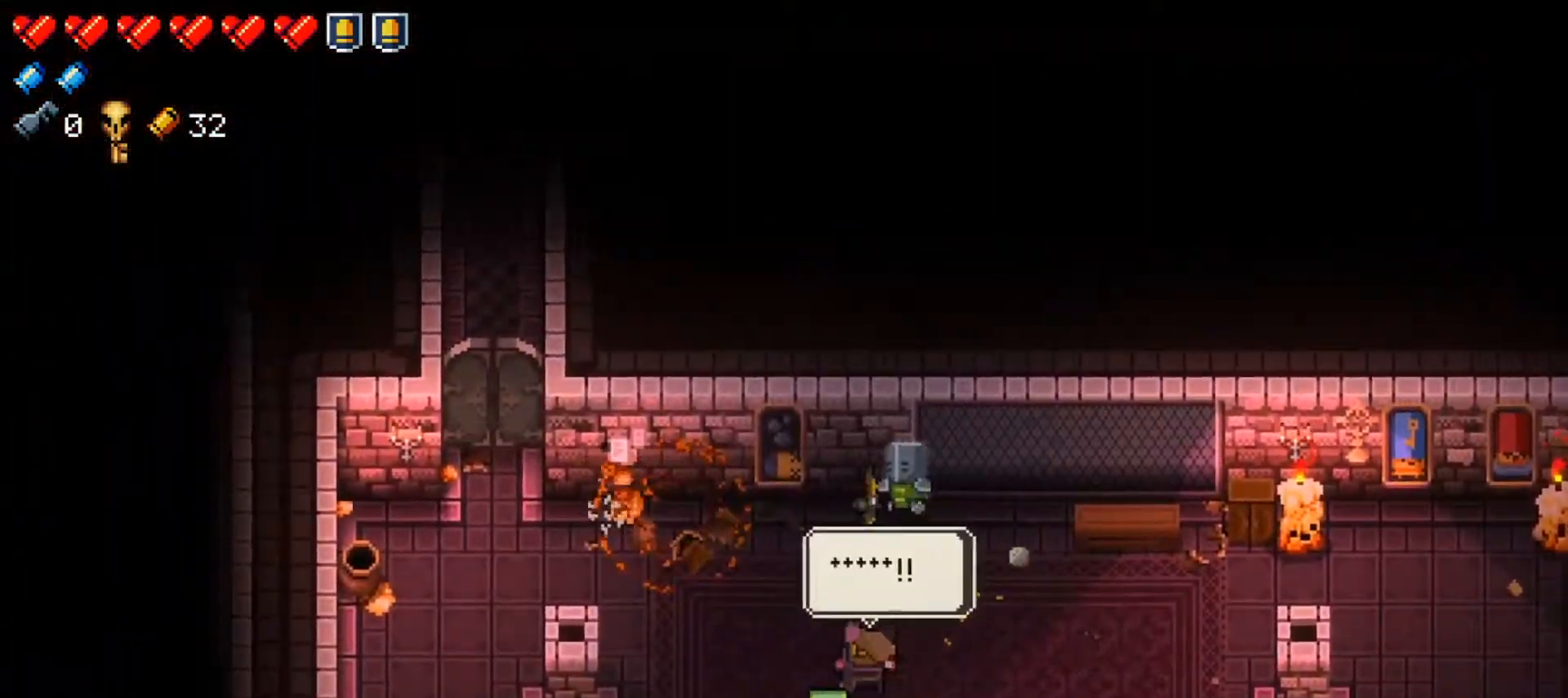
{"buttons": [], "left_stick": "left", "right_stick": "center", "events": [[33, "X", "up"], [100, "X", "down"], [217, "X", "up"], [267, "X", "down"], [400, "X", "up"]]}
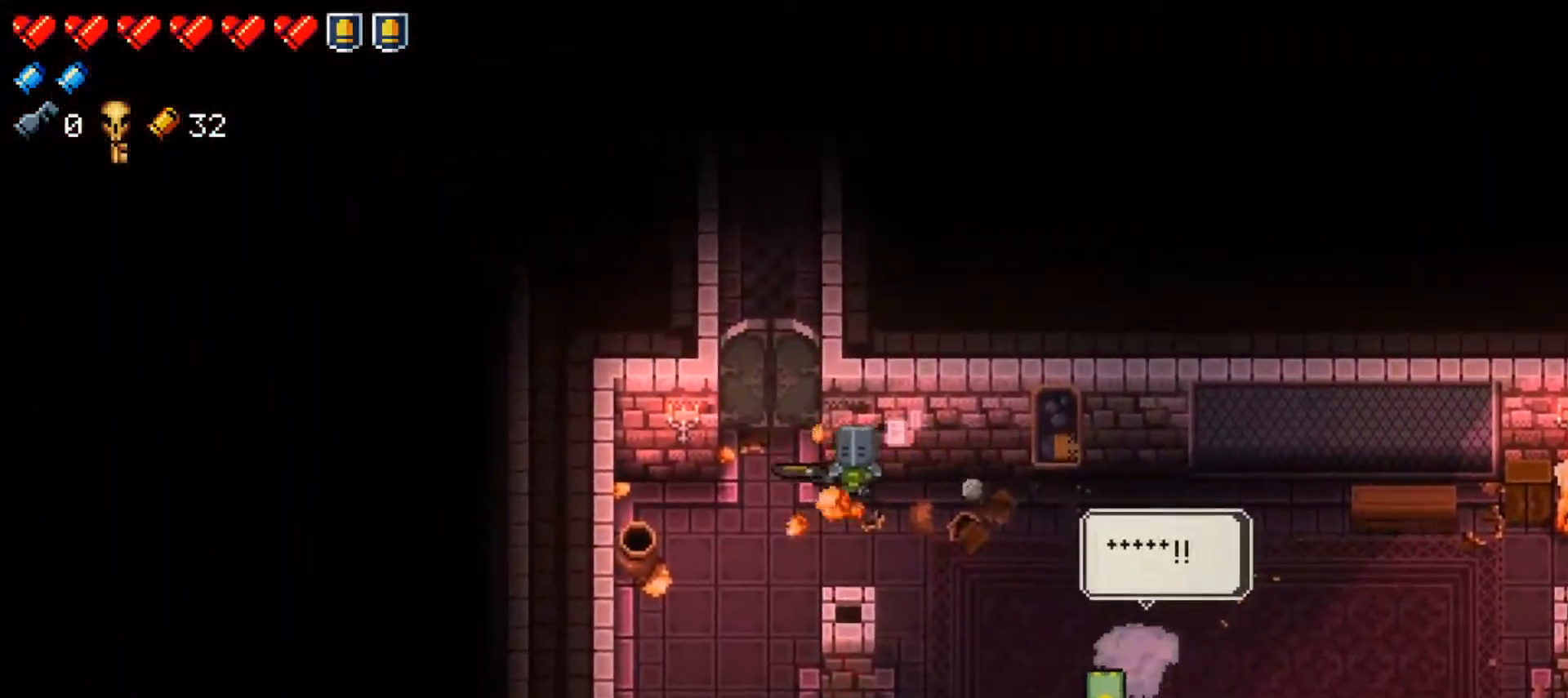
{"buttons": [], "left_stick": "up", "right_stick": "up-left", "events": [[117, "left_stick", "up"], [117, "right_stick", "up-left"]]}
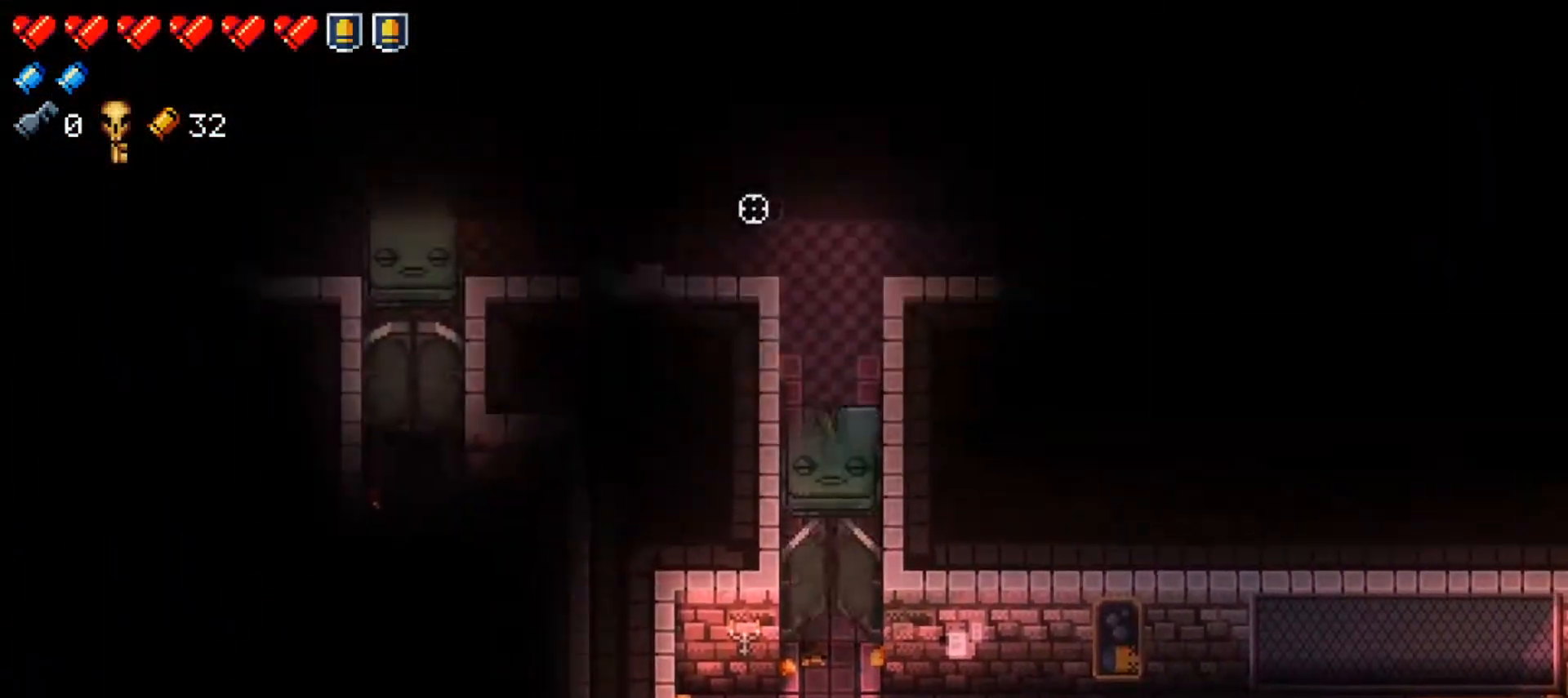
{"buttons": [], "left_stick": "up-left", "right_stick": "up", "events": [[16, "left_stick", "center"], [66, "right_stick", "center"], [233, "left_stick", "up"], [250, "right_stick", "up"], [500, "left_stick", "up-left"]]}
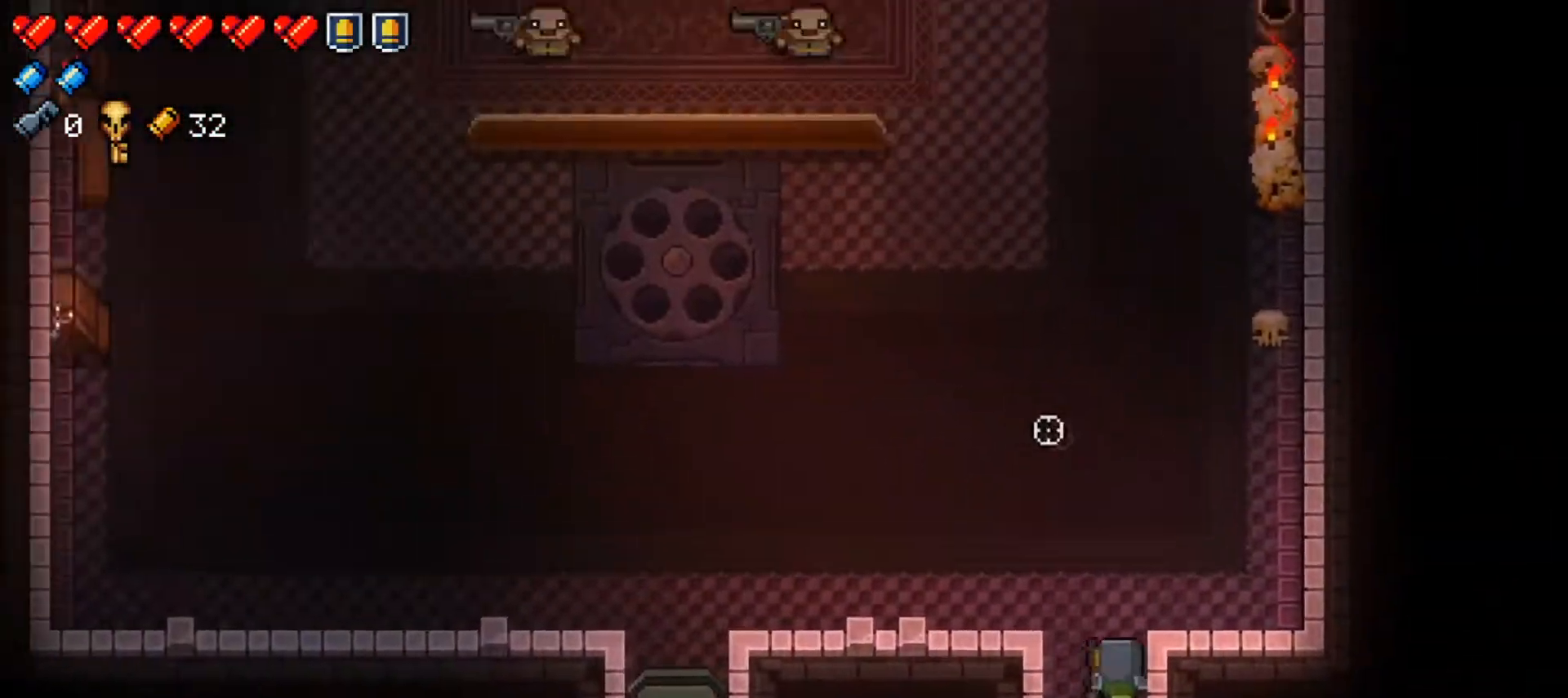
{"buttons": ["R1"], "left_stick": "up", "right_stick": "up-left", "events": [[117, "right_stick", "up-left"], [234, "left_stick", "up"], [401, "R1", "down"]]}
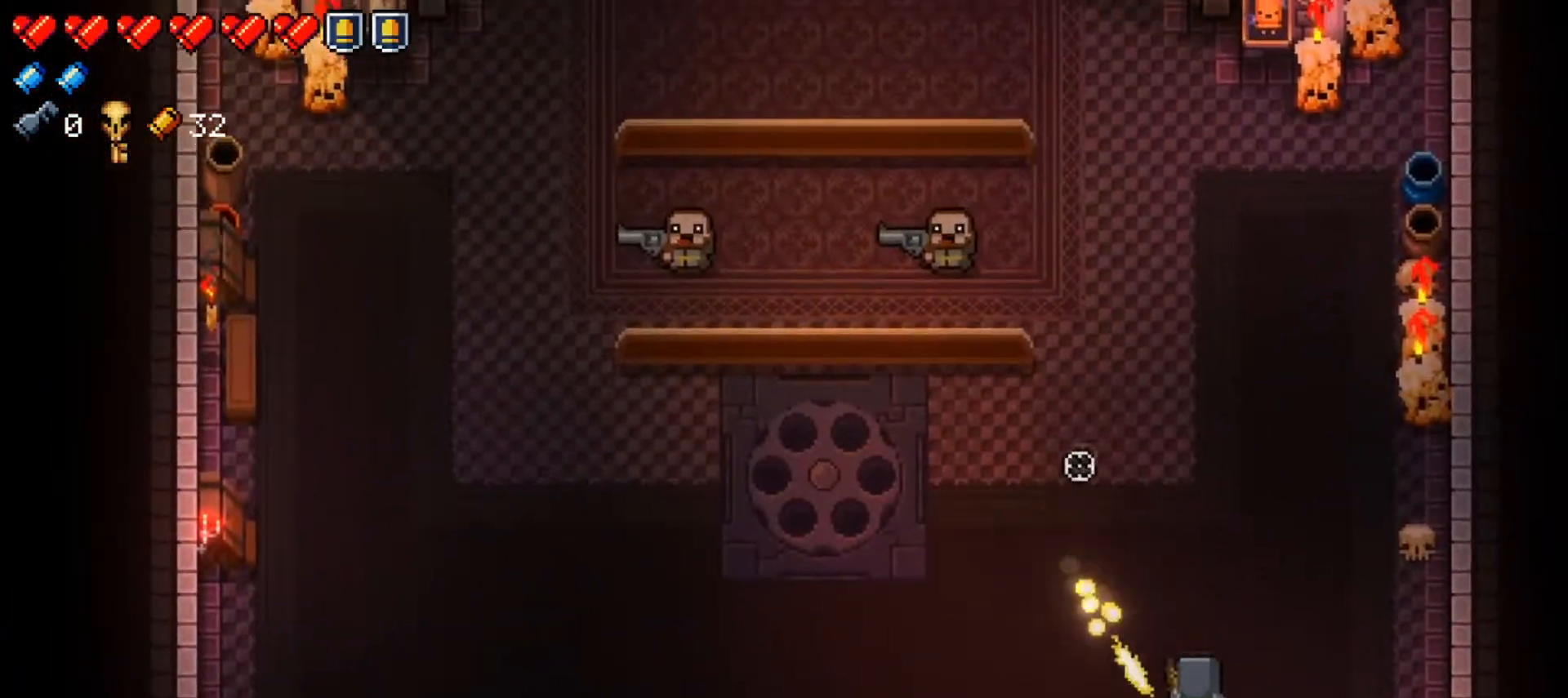
{"buttons": ["R1"], "left_stick": "up-right", "right_stick": "up-left", "events": [[33, "R1", "up"], [83, "R1", "down"], [217, "R1", "up"], [317, "R1", "down"], [417, "left_stick", "up-right"], [450, "R1", "up"], [500, "R1", "down"]]}
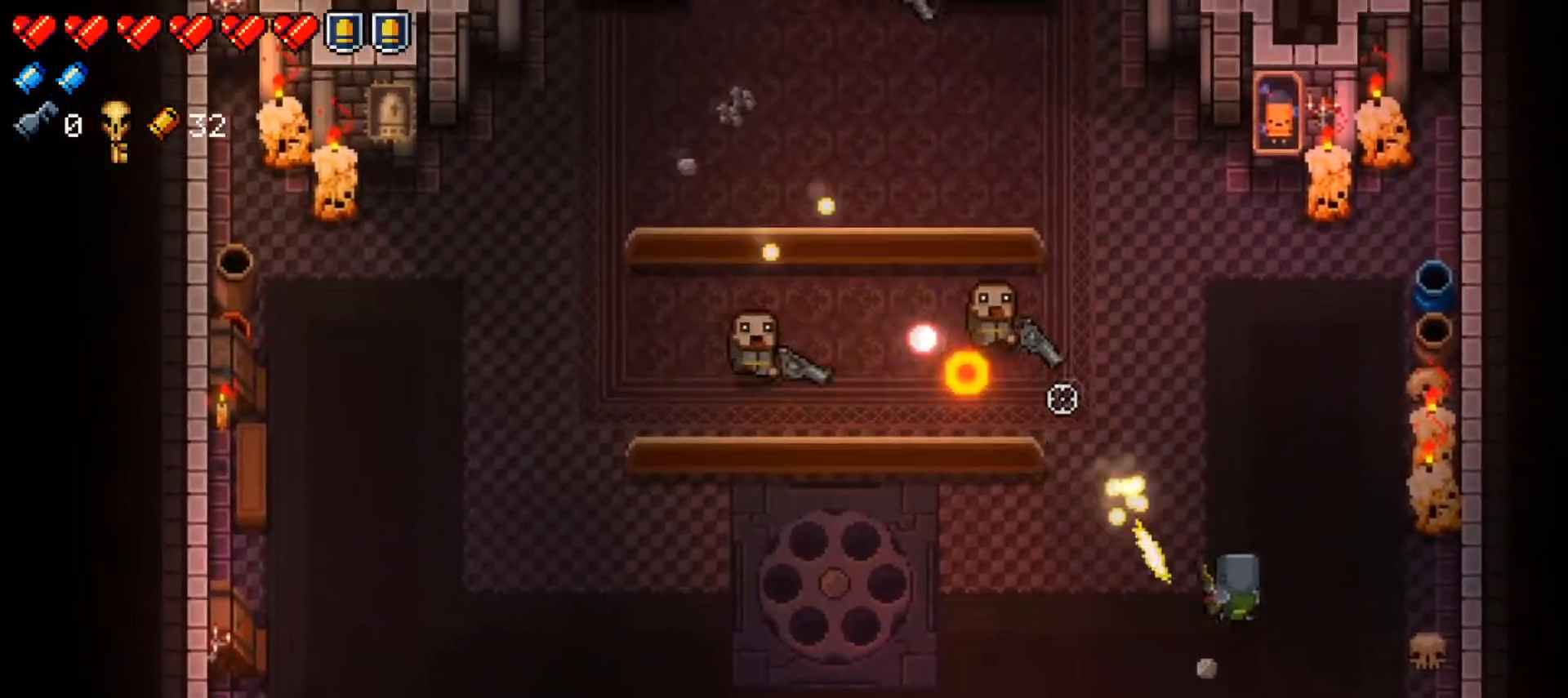
{"buttons": ["R1"], "left_stick": "down", "right_stick": "up-left", "events": [[150, "R1", "up"], [217, "R1", "down"], [367, "R1", "up"], [384, "left_stick", "down"], [417, "R1", "down"]]}
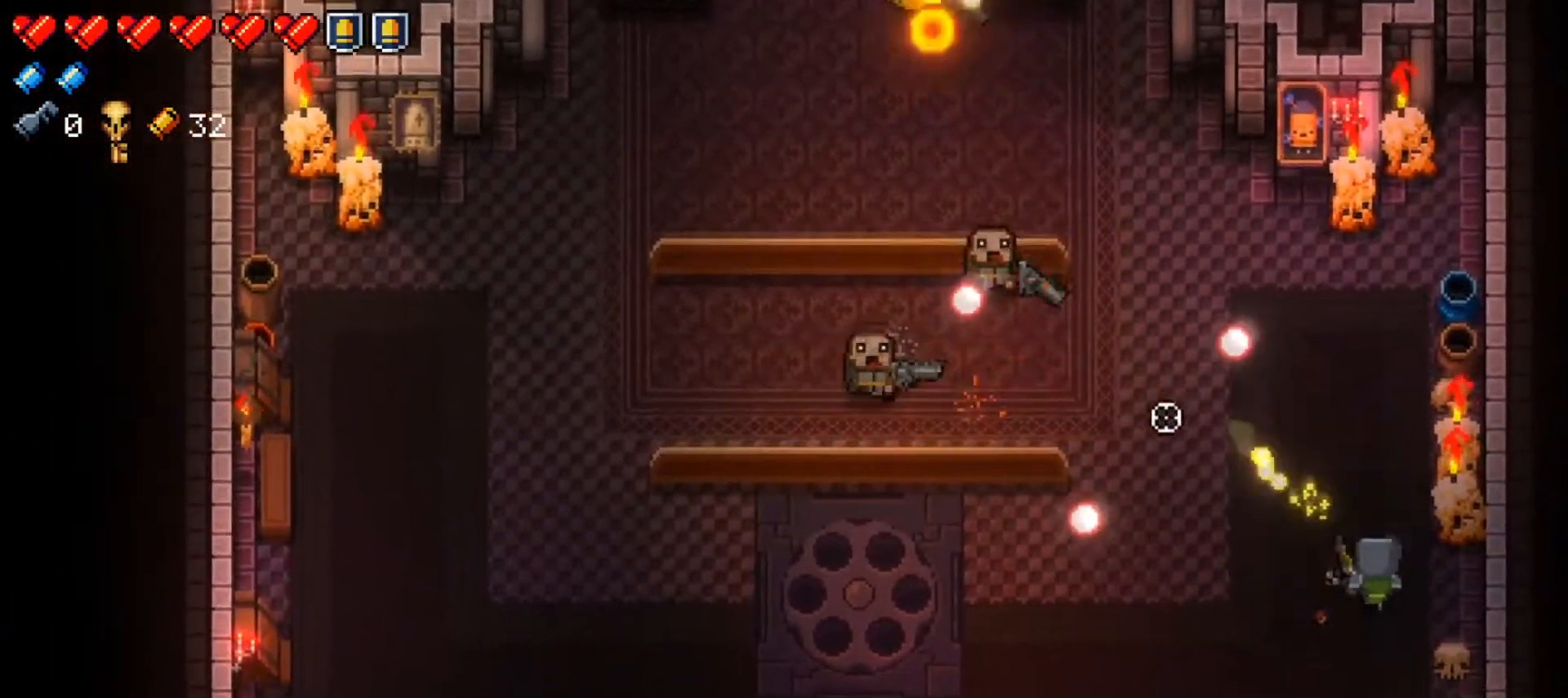
{"buttons": [], "left_stick": "down-left", "right_stick": "up-left", "events": [[66, "R1", "up"], [66, "left_stick", "right"], [100, "R1", "down"], [183, "left_stick", "up"], [250, "R1", "up"], [250, "left_stick", "up-left"], [367, "R1", "down"], [467, "left_stick", "down-left"], [500, "R1", "up"]]}